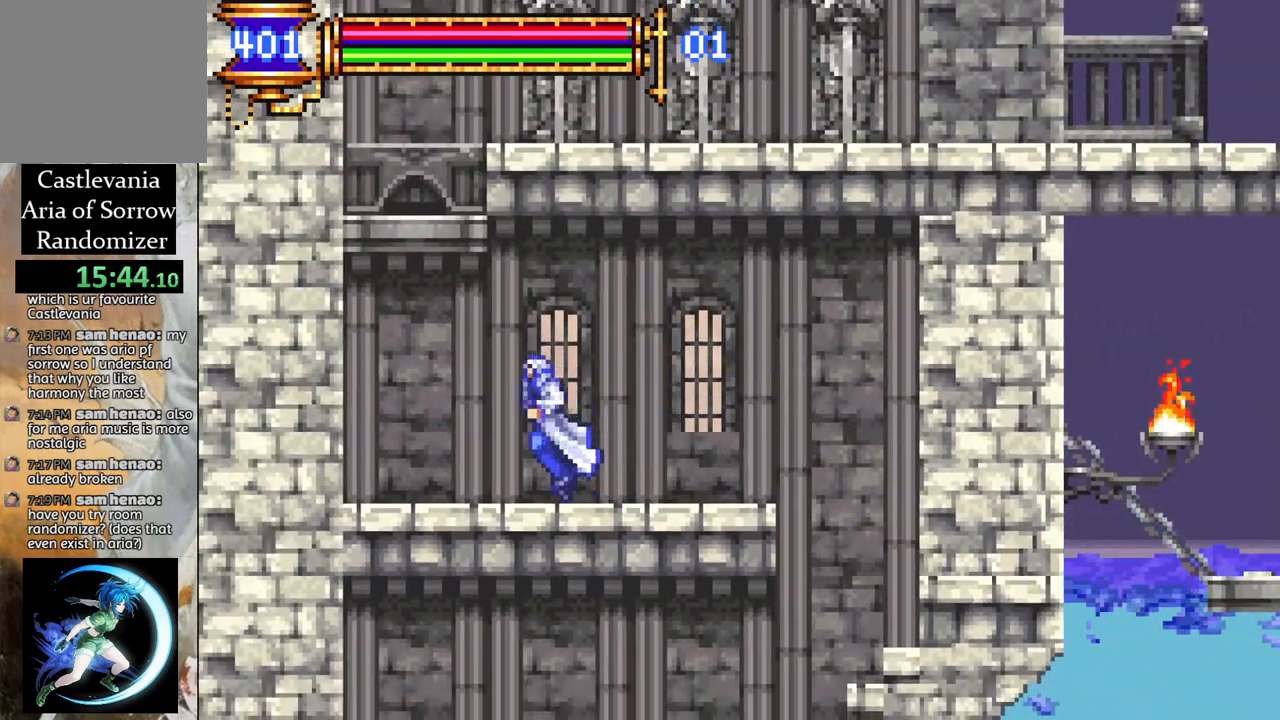
Gameplay with a controller (PlayStation layout); each line is a JSON object with the inputs held at the frame after it. "events" lists button and stick changes between this image and that frame as [ms after this image, input, new state], when the widget could be followed in between.
{"buttons": ["CROSS", "DPAD_RIGHT"], "left_stick": "center", "right_stick": "center", "events": [[133, "CROSS", "down"], [350, "DPAD_LEFT", "up"], [400, "CROSS", "up"], [450, "CROSS", "down"], [500, "DPAD_RIGHT", "down"]]}
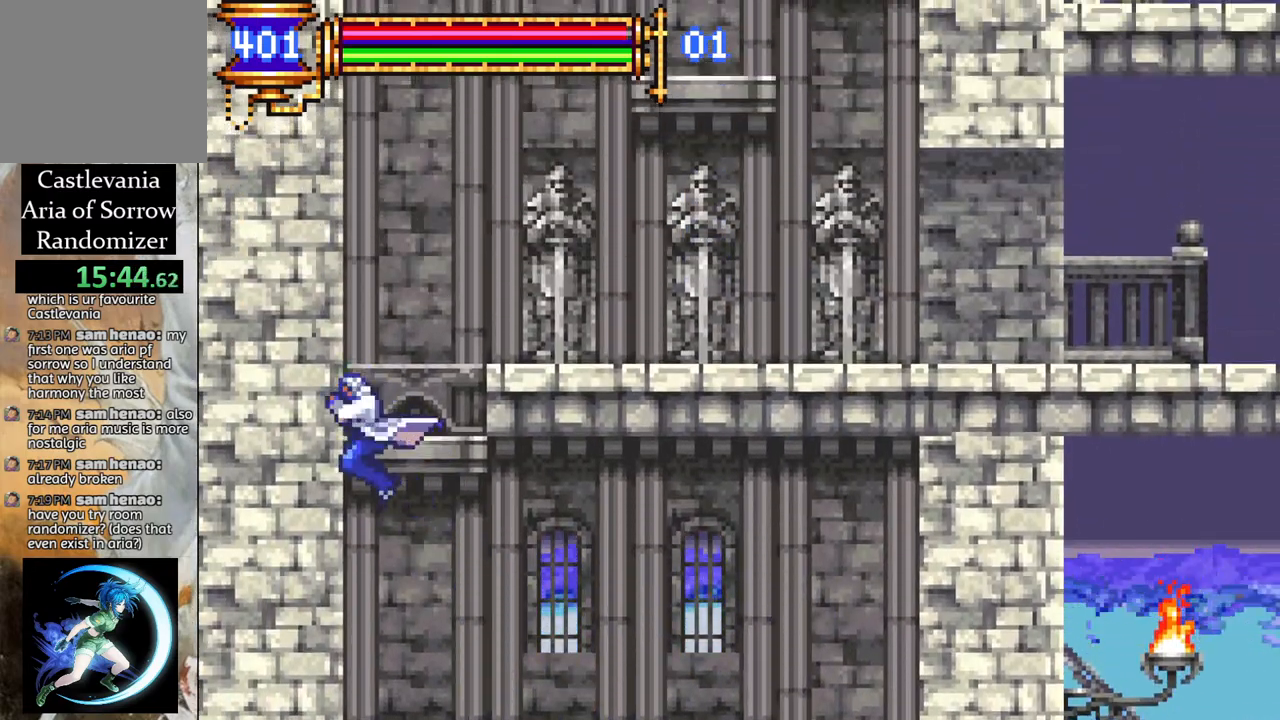
{"buttons": ["DPAD_RIGHT"], "left_stick": "center", "right_stick": "center", "events": [[67, "CROSS", "up"], [150, "DPAD_RIGHT", "up"], [383, "DPAD_RIGHT", "down"], [417, "CROSS", "down"], [483, "CROSS", "up"]]}
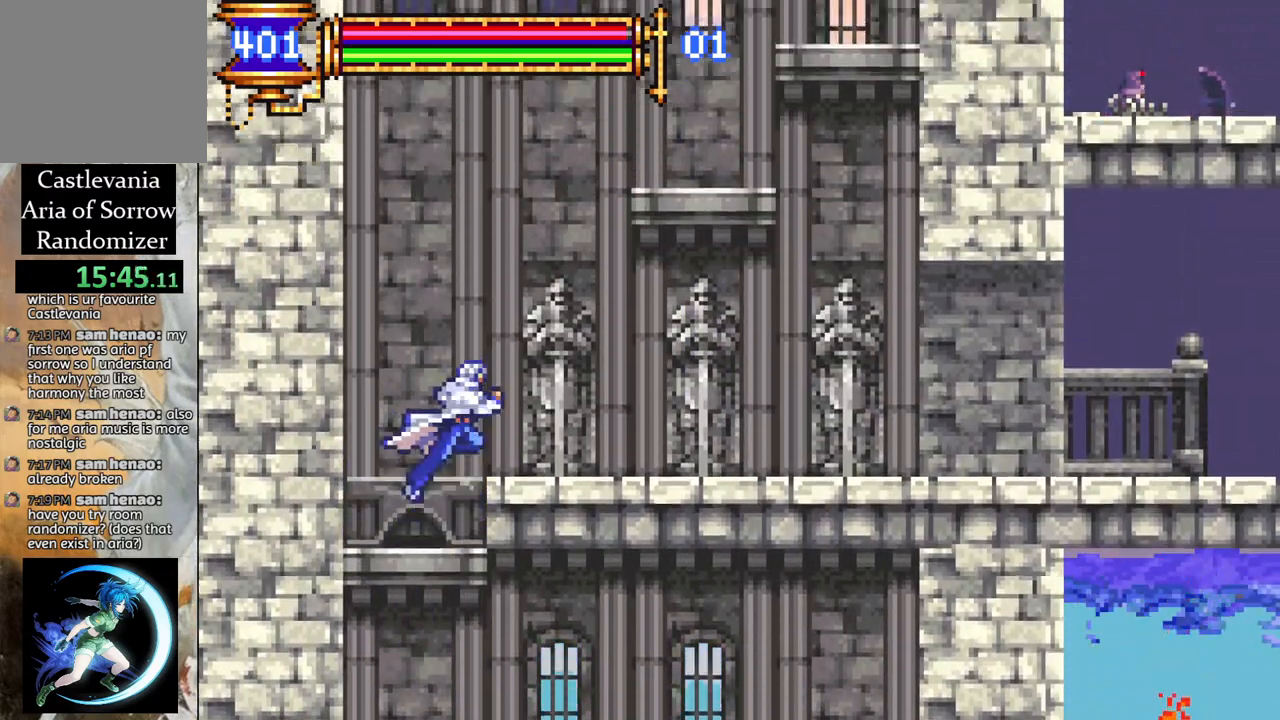
{"buttons": ["DPAD_RIGHT"], "left_stick": "center", "right_stick": "center", "events": [[350, "CROSS", "down"], [383, "CROSS", "up"]]}
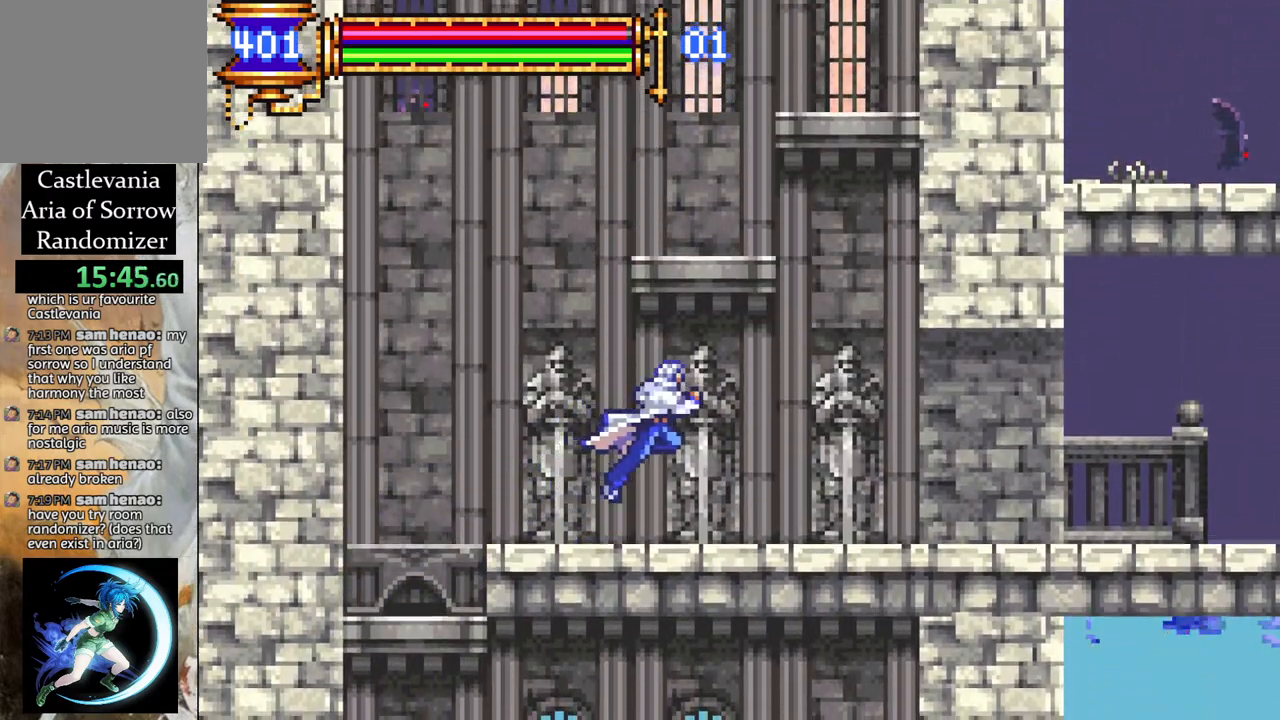
{"buttons": ["DPAD_RIGHT"], "left_stick": "center", "right_stick": "center", "events": [[167, "CROSS", "down"], [200, "CROSS", "up"]]}
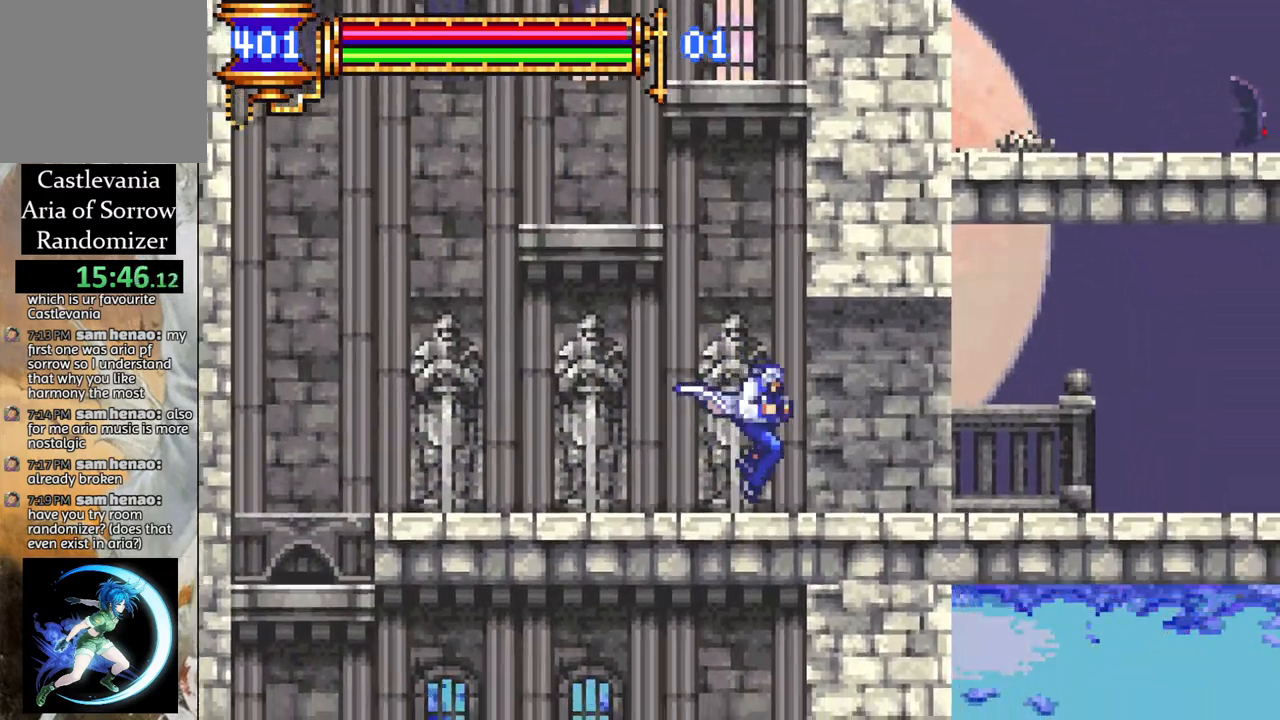
{"buttons": ["DPAD_RIGHT"], "left_stick": "center", "right_stick": "center", "events": [[17, "CROSS", "down"], [50, "CROSS", "up"], [350, "CROSS", "down"], [383, "CROSS", "up"]]}
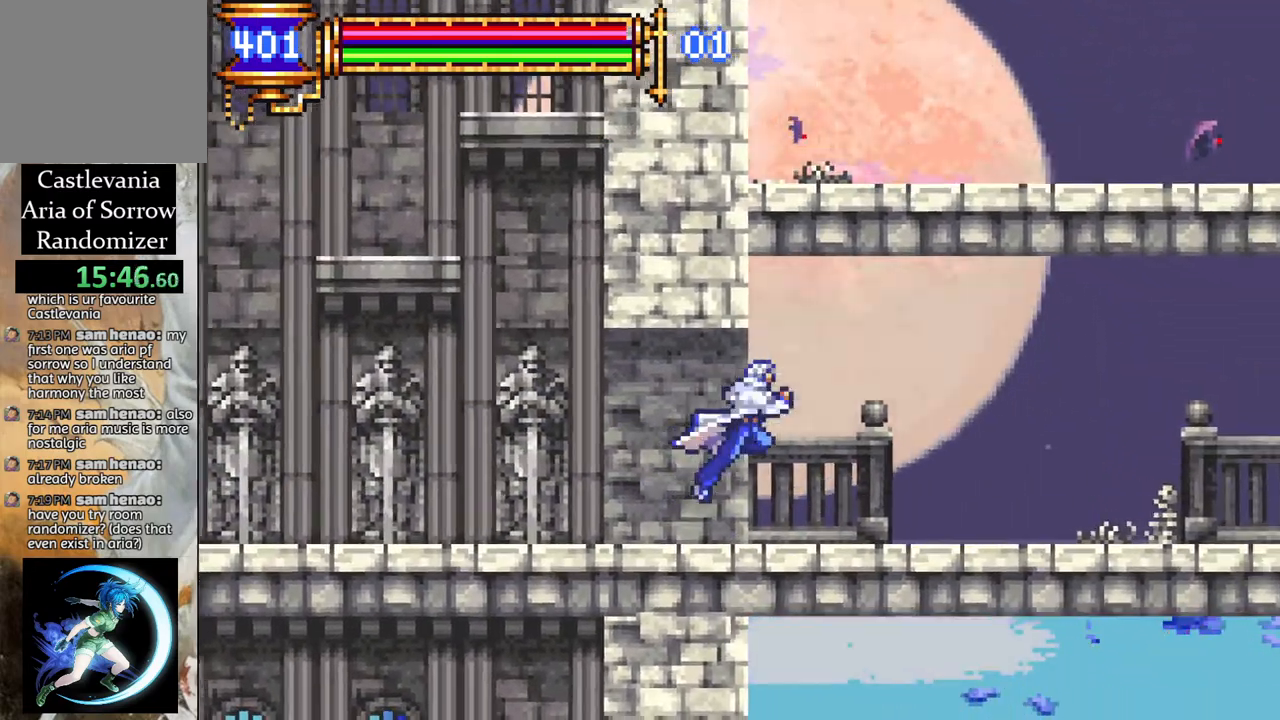
{"buttons": ["DPAD_RIGHT"], "left_stick": "center", "right_stick": "center", "events": [[183, "CROSS", "down"], [217, "CROSS", "up"]]}
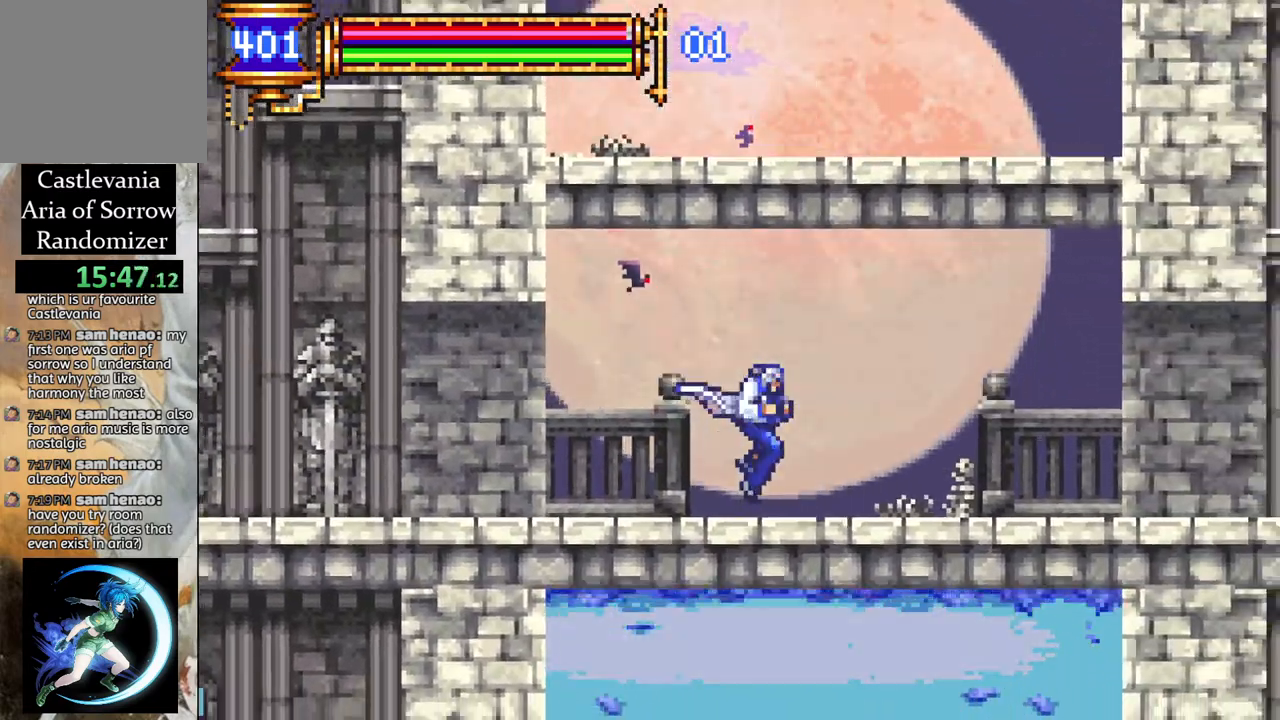
{"buttons": ["DPAD_RIGHT"], "left_stick": "center", "right_stick": "center", "events": [[67, "CROSS", "down"], [100, "CROSS", "up"]]}
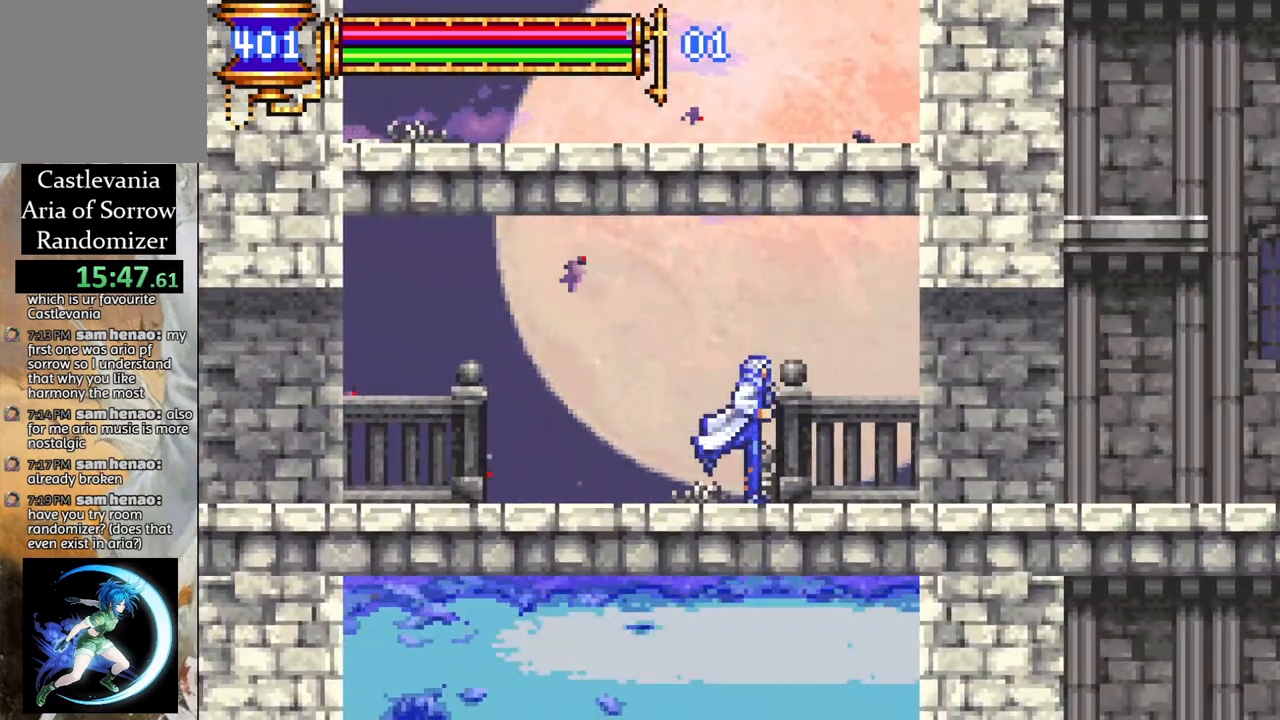
{"buttons": ["DPAD_RIGHT"], "left_stick": "center", "right_stick": "center", "events": [[333, "CROSS", "down"], [383, "CROSS", "up"]]}
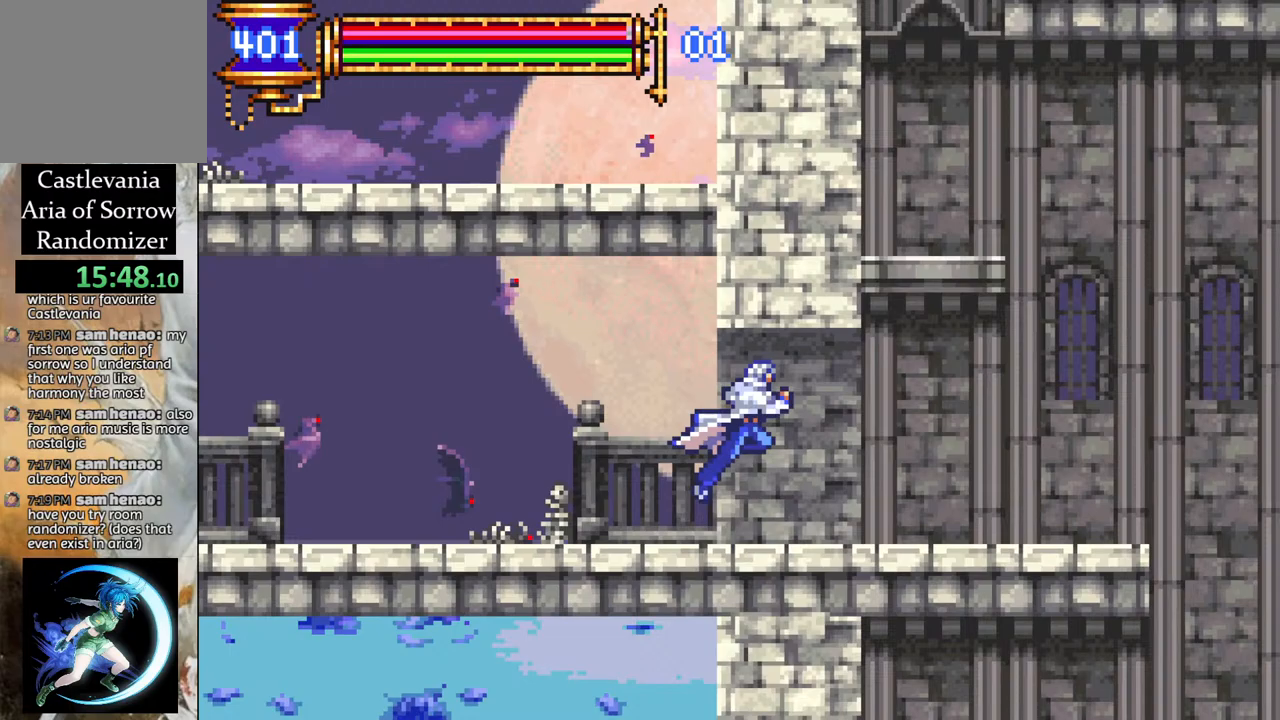
{"buttons": ["CROSS"], "left_stick": "center", "right_stick": "center", "events": [[383, "CROSS", "down"], [417, "DPAD_RIGHT", "up"]]}
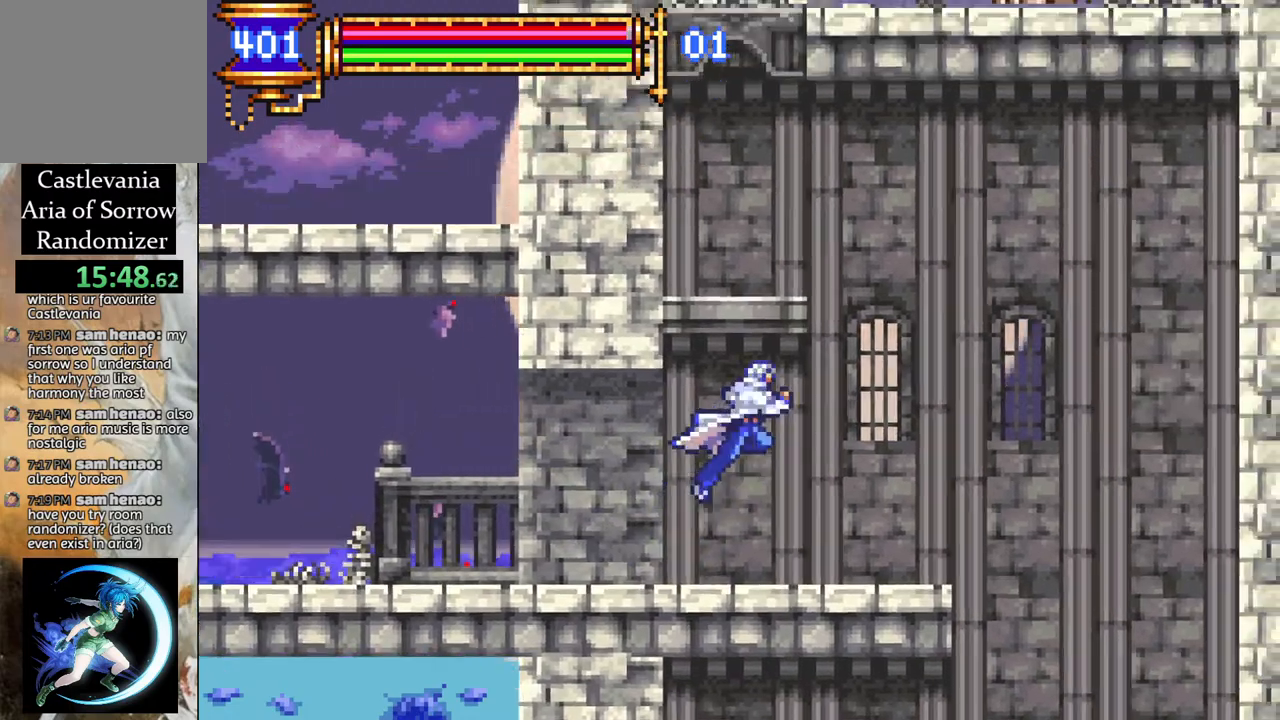
{"buttons": [], "left_stick": "center", "right_stick": "center", "events": [[183, "CROSS", "up"], [200, "DPAD_LEFT", "down"], [233, "CROSS", "down"], [283, "DPAD_LEFT", "up"], [333, "CROSS", "up"], [433, "DPAD_RIGHT", "down"], [500, "DPAD_RIGHT", "up"]]}
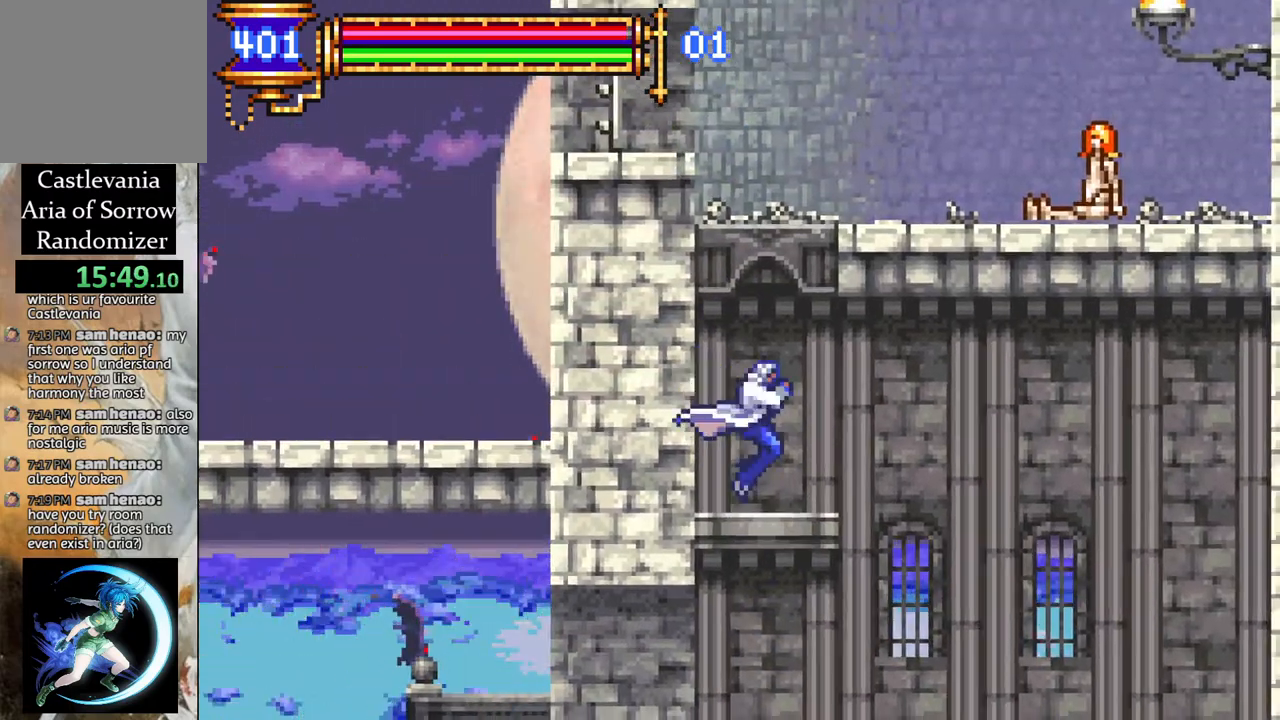
{"buttons": ["DPAD_RIGHT"], "left_stick": "center", "right_stick": "center", "events": [[167, "DPAD_RIGHT", "down"]]}
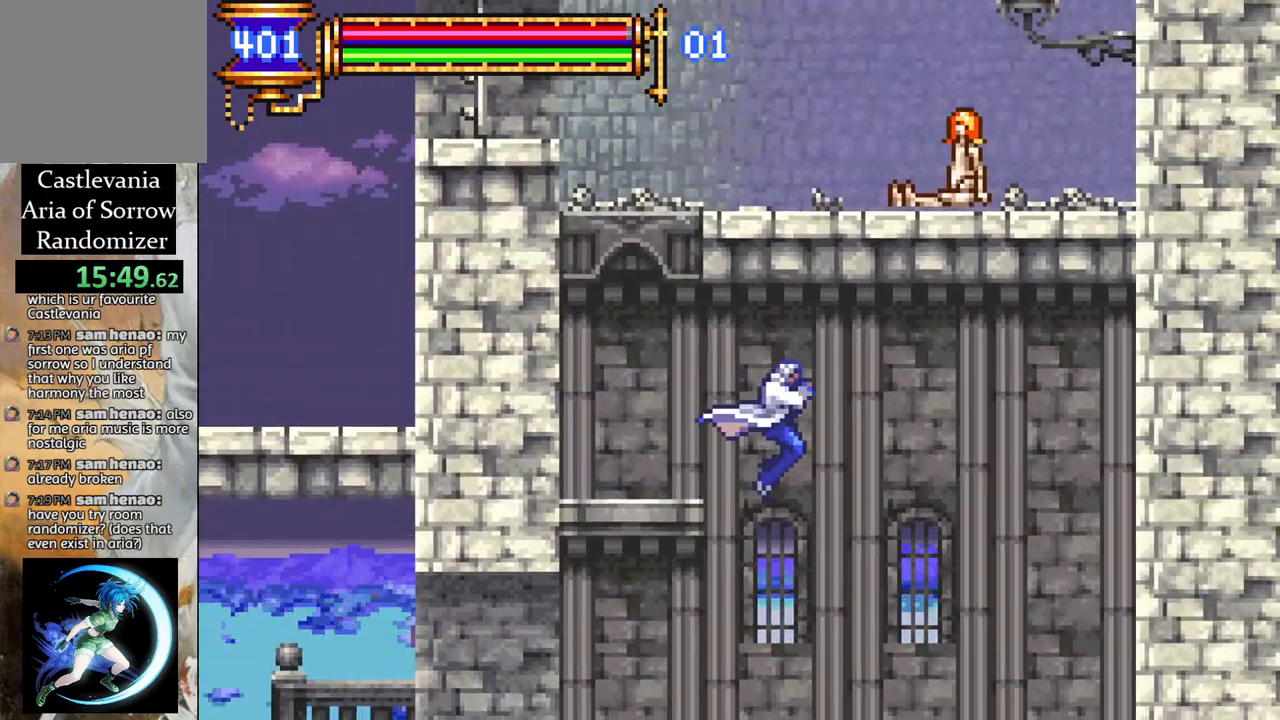
{"buttons": ["DPAD_RIGHT"], "left_stick": "center", "right_stick": "center", "events": []}
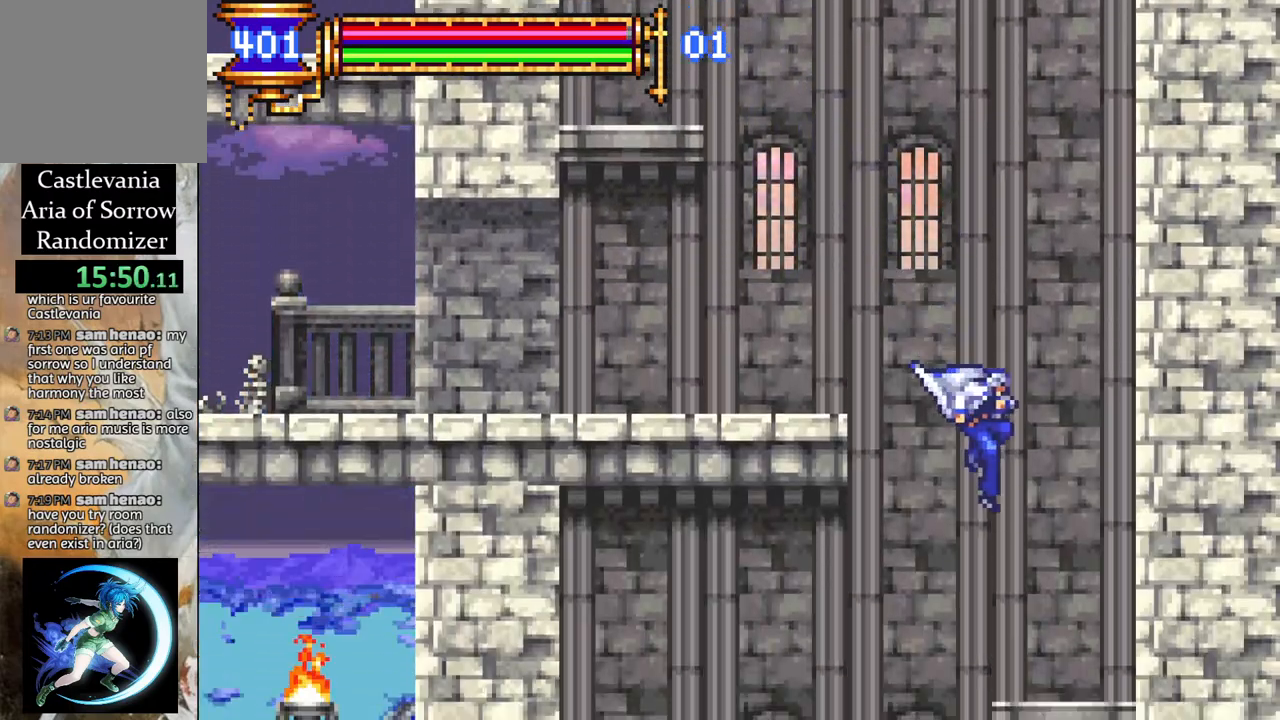
{"buttons": ["DPAD_LEFT"], "left_stick": "center", "right_stick": "center", "events": [[150, "DPAD_RIGHT", "up"], [233, "DPAD_LEFT", "down"]]}
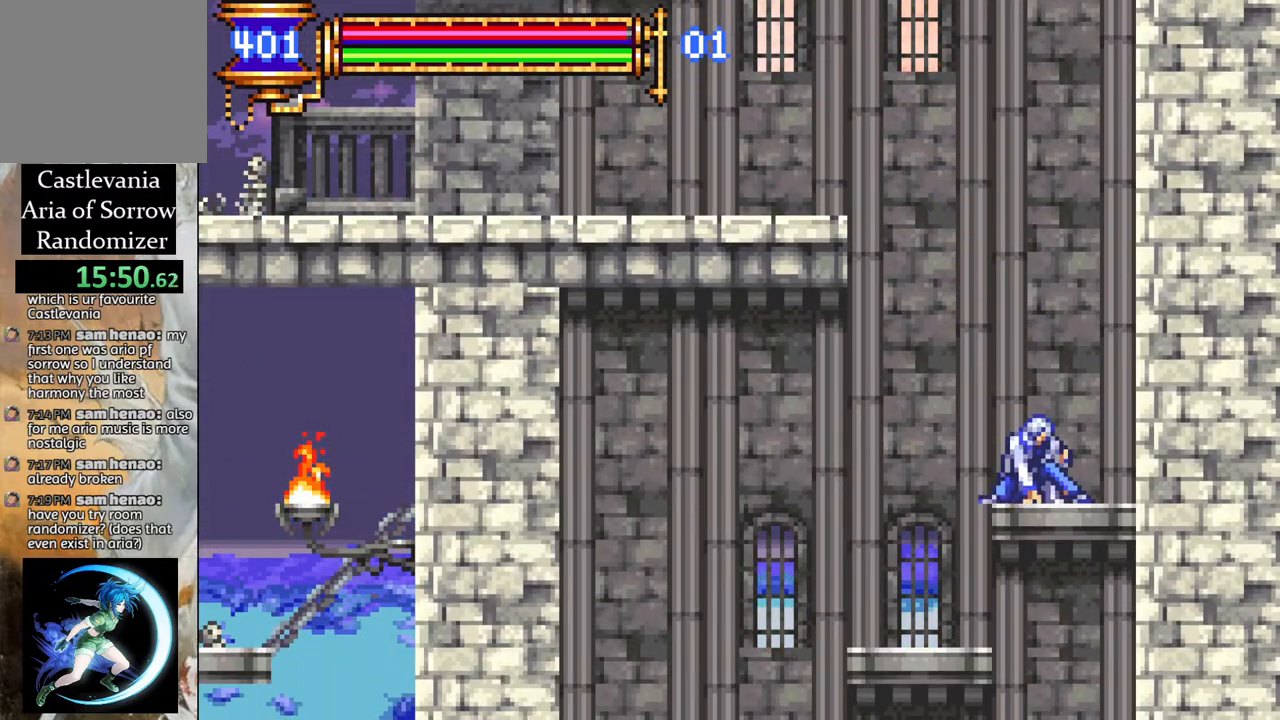
{"buttons": ["DPAD_LEFT"], "left_stick": "center", "right_stick": "center", "events": []}
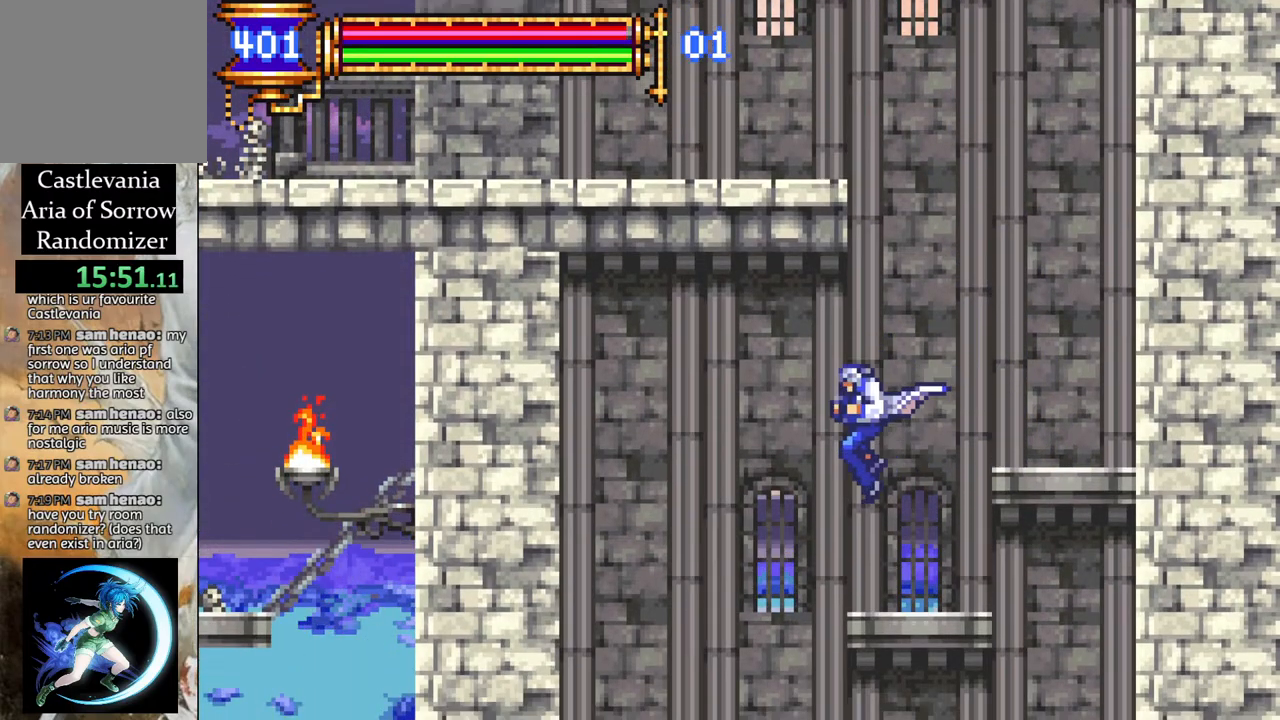
{"buttons": ["DPAD_RIGHT"], "left_stick": "center", "right_stick": "center", "events": [[83, "DPAD_LEFT", "up"], [217, "DPAD_RIGHT", "down"]]}
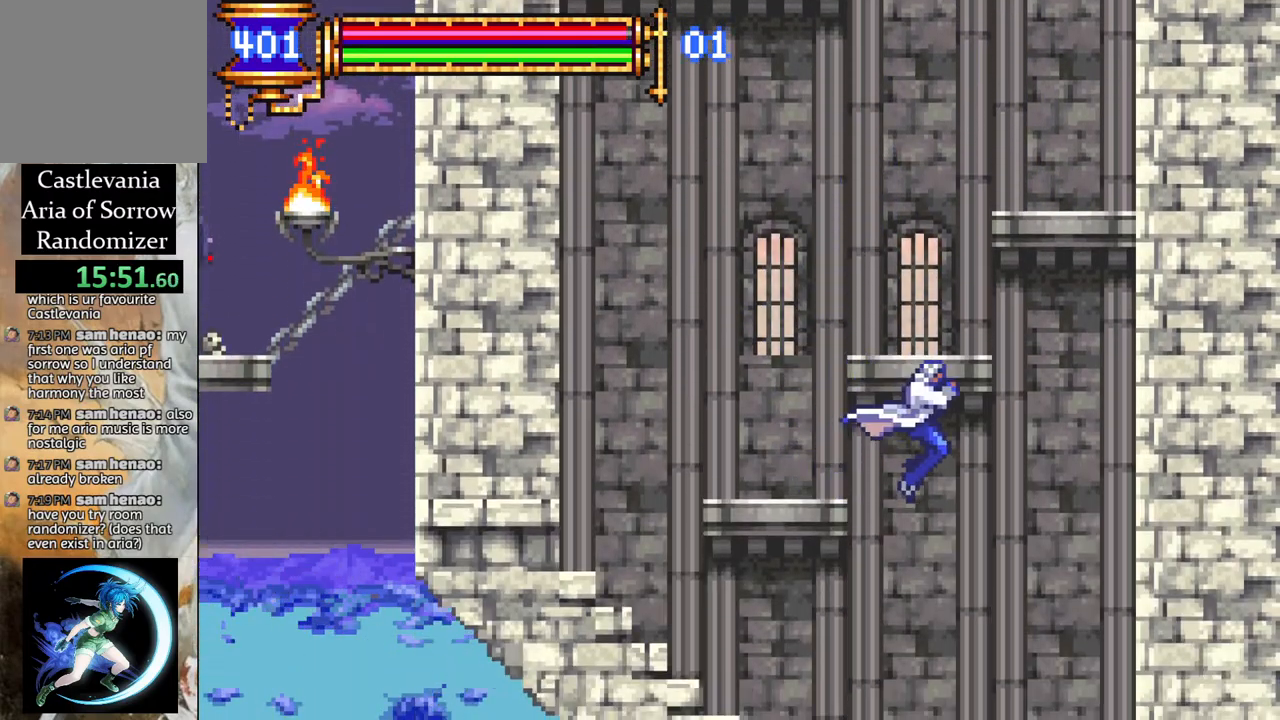
{"buttons": [], "left_stick": "center", "right_stick": "center", "events": [[83, "DPAD_RIGHT", "up"], [250, "DPAD_RIGHT", "down"], [300, "DPAD_RIGHT", "up"]]}
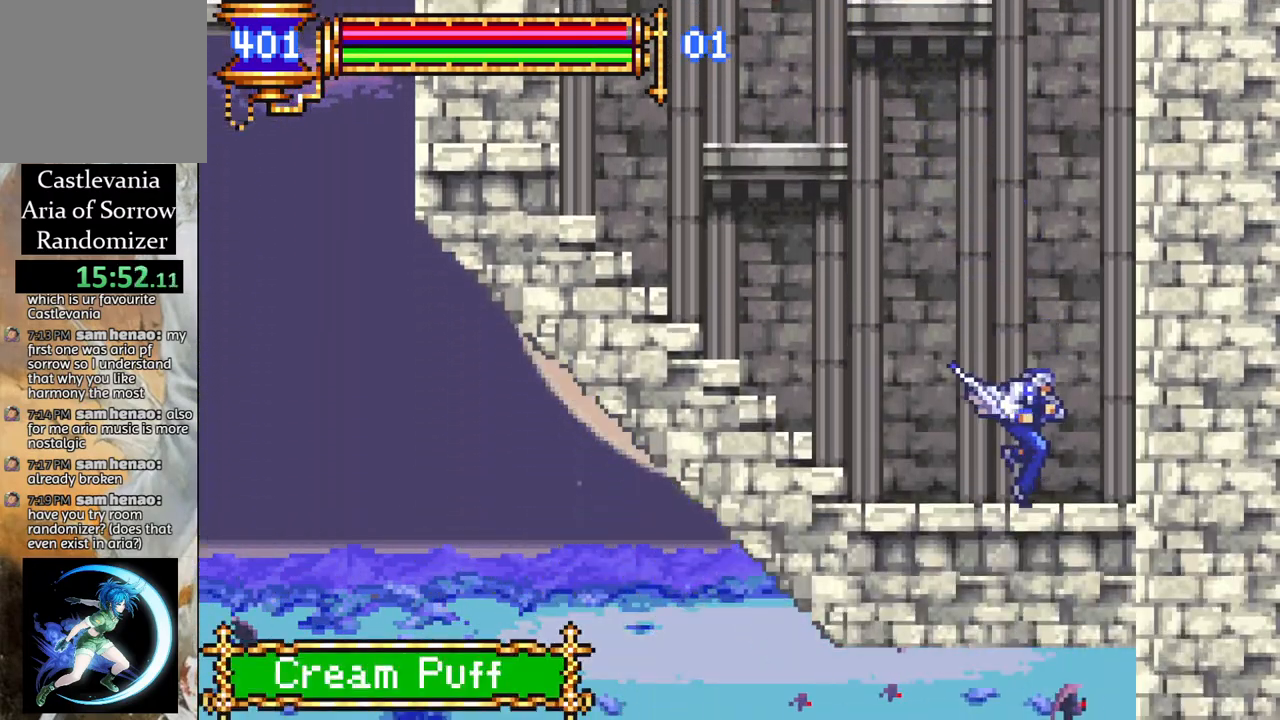
{"buttons": ["DPAD_LEFT"], "left_stick": "center", "right_stick": "center", "events": [[417, "DPAD_LEFT", "down"]]}
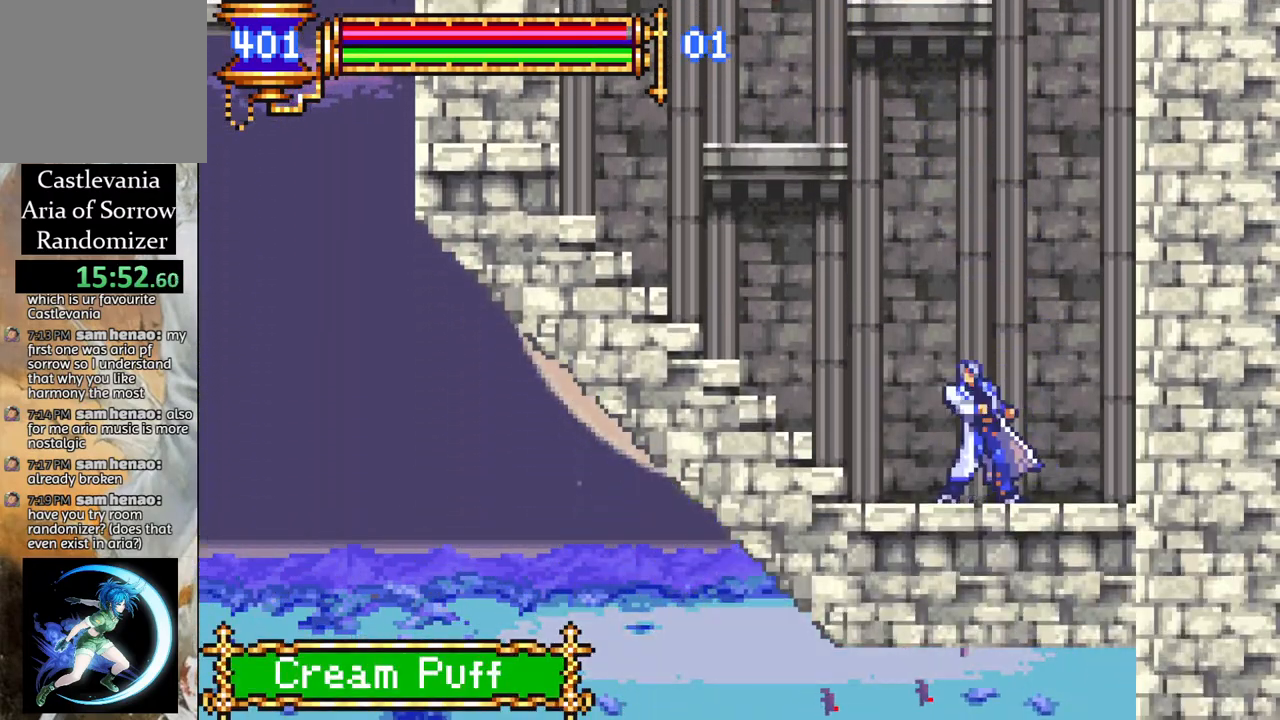
{"buttons": [], "left_stick": "center", "right_stick": "center", "events": [[100, "DPAD_LEFT", "up"]]}
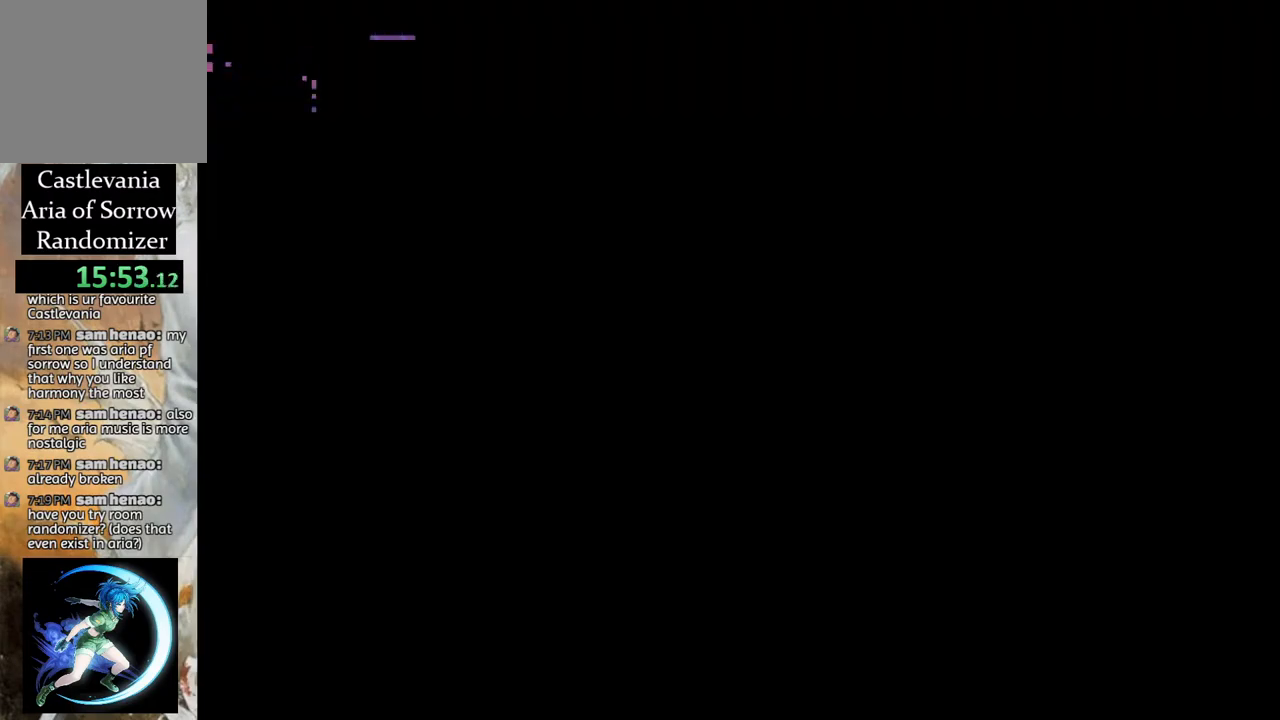
{"buttons": [], "left_stick": "center", "right_stick": "center", "events": []}
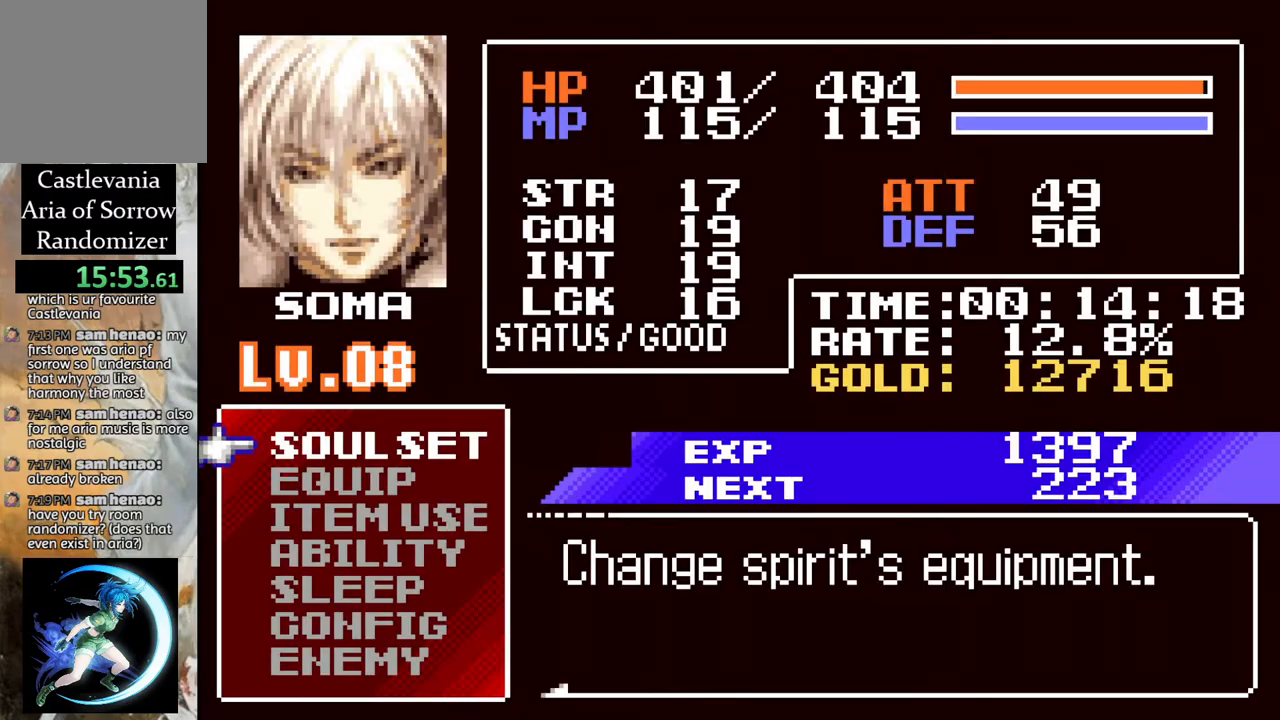
{"buttons": [], "left_stick": "center", "right_stick": "center", "events": [[50, "CIRCLE", "down"], [167, "CIRCLE", "up"]]}
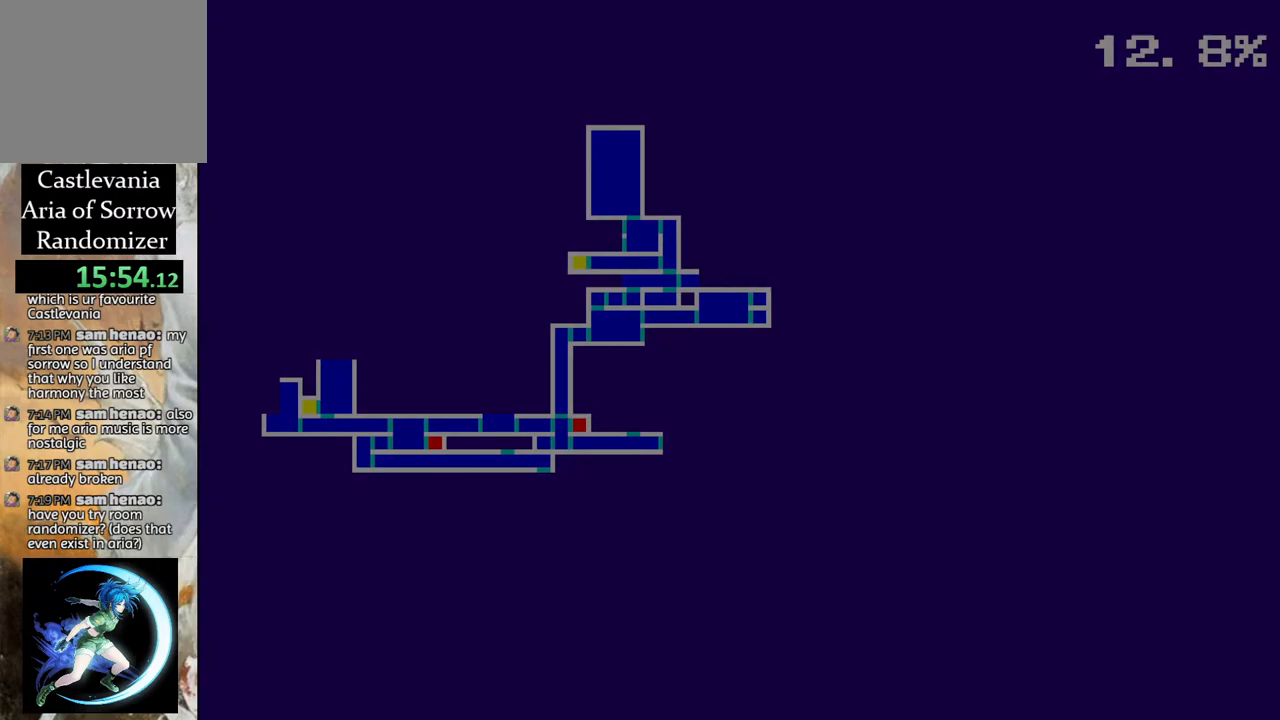
{"buttons": [], "left_stick": "center", "right_stick": "center", "events": []}
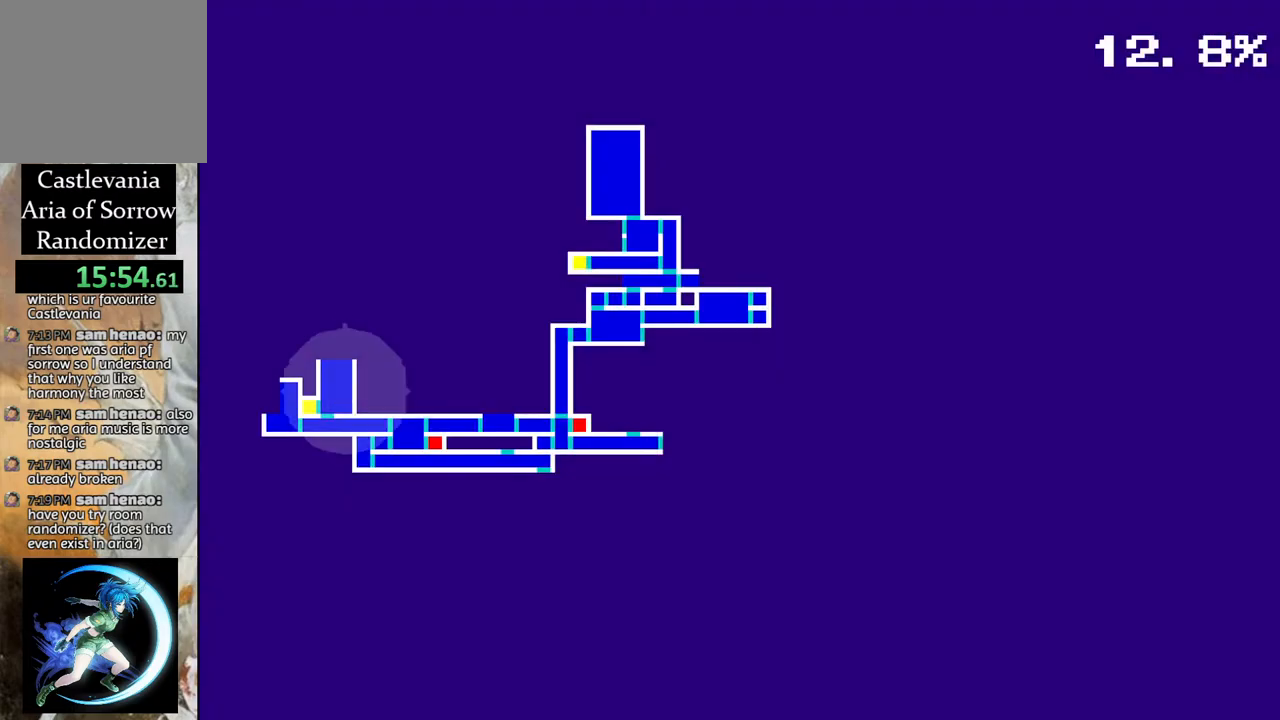
{"buttons": [], "left_stick": "center", "right_stick": "center", "events": [[133, "CIRCLE", "down"], [267, "CIRCLE", "up"]]}
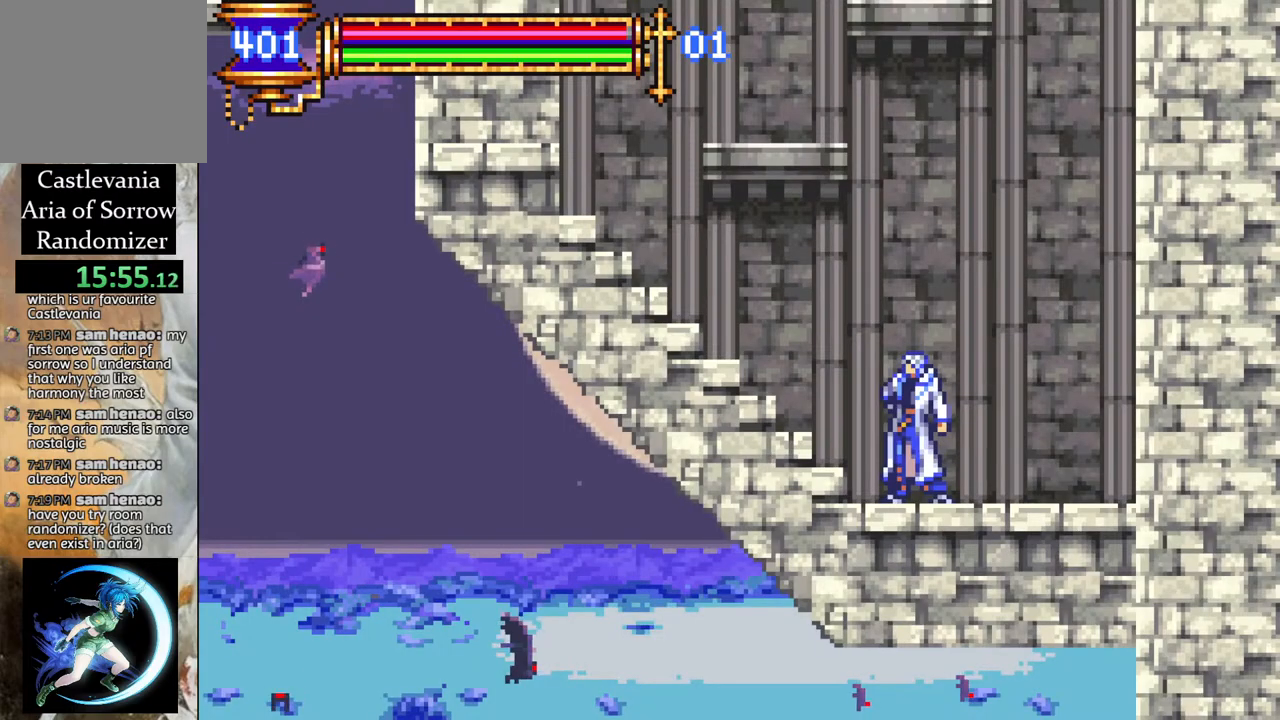
{"buttons": ["CROSS", "DPAD_LEFT"], "left_stick": "center", "right_stick": "center", "events": [[183, "DPAD_LEFT", "down"], [400, "CROSS", "down"]]}
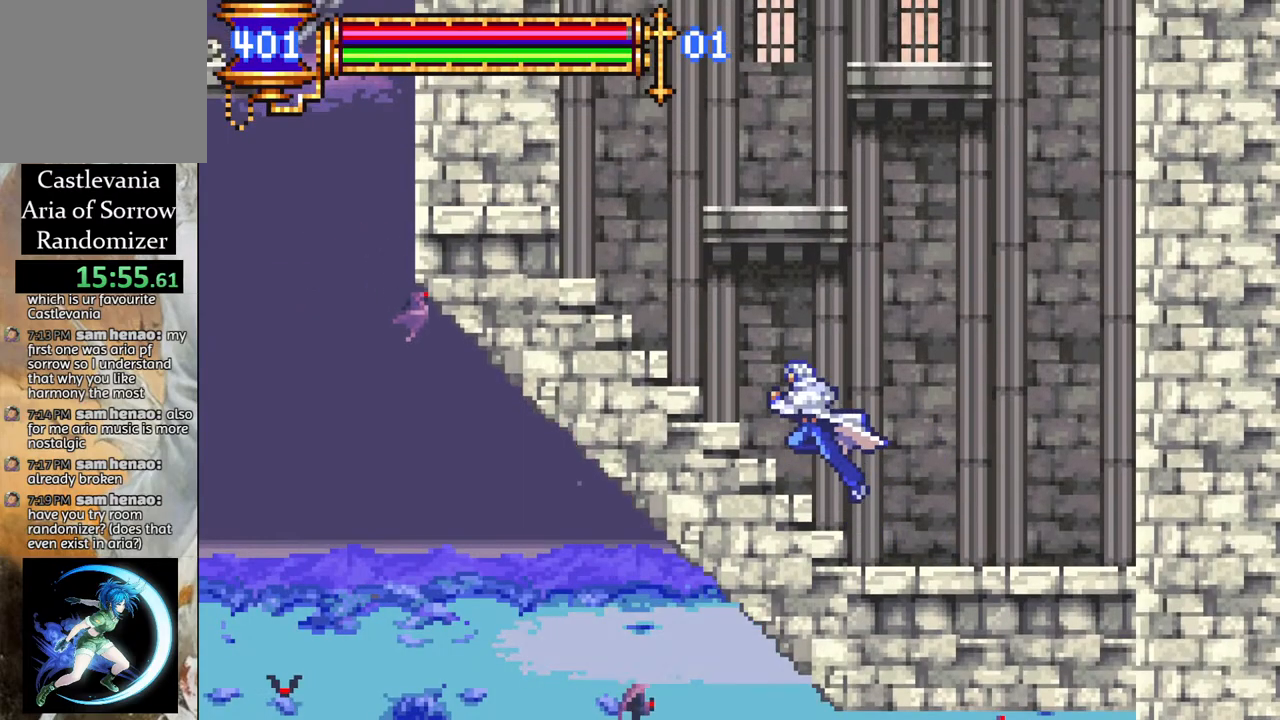
{"buttons": [], "left_stick": "center", "right_stick": "center", "events": [[283, "CROSS", "up"], [417, "DPAD_LEFT", "up"]]}
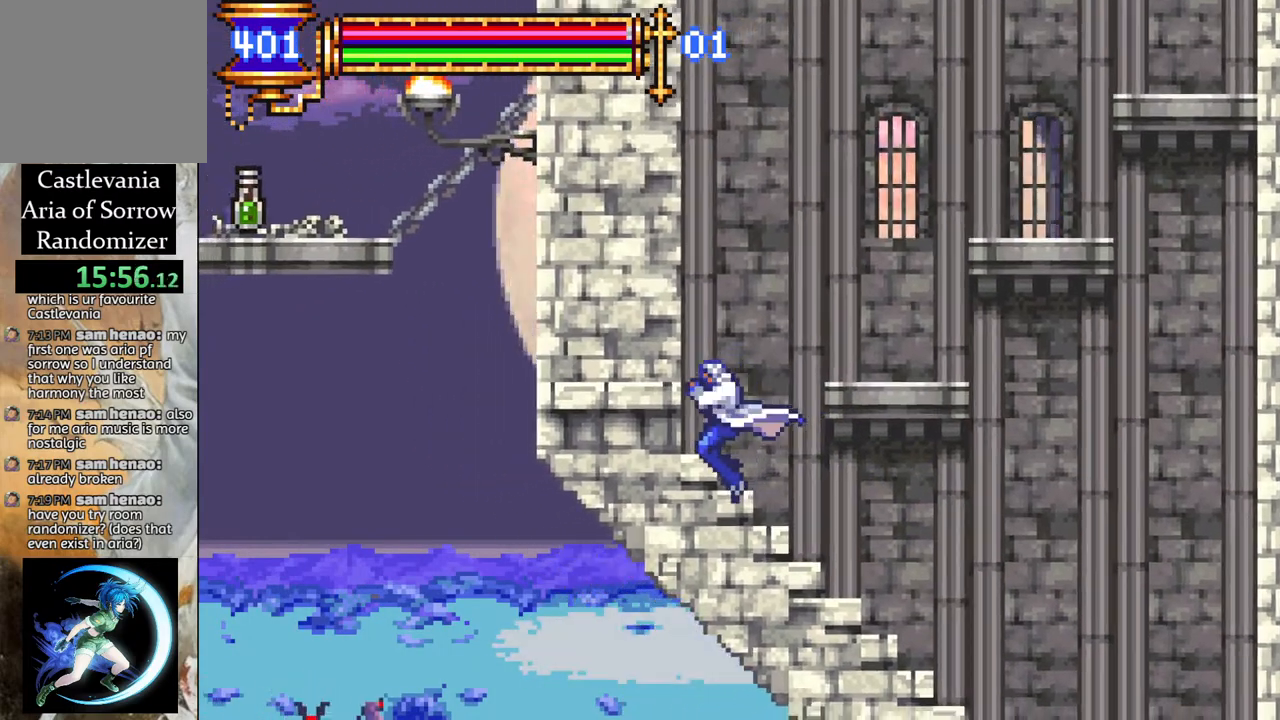
{"buttons": [], "left_stick": "center", "right_stick": "center", "events": [[17, "DPAD_RIGHT", "down"], [50, "CROSS", "down"], [217, "CROSS", "up"], [417, "DPAD_RIGHT", "up"]]}
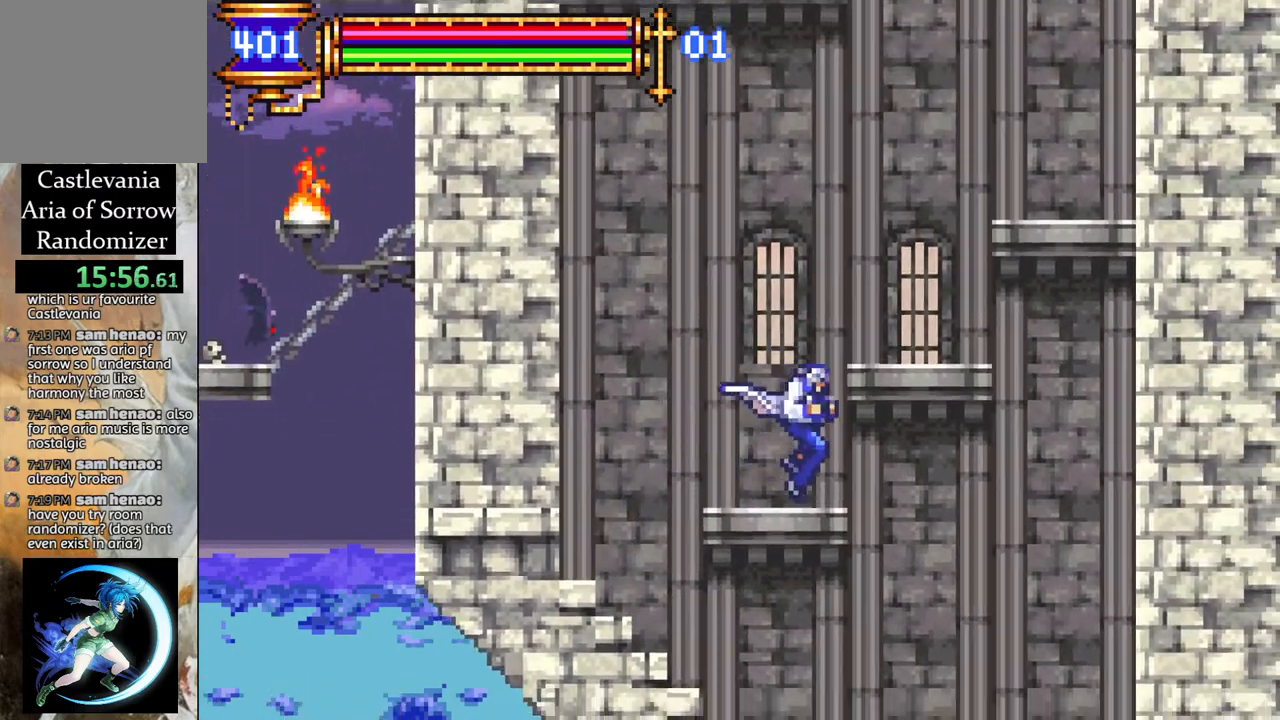
{"buttons": ["DPAD_RIGHT"], "left_stick": "center", "right_stick": "center", "events": [[33, "DPAD_RIGHT", "down"], [50, "CROSS", "down"], [217, "CROSS", "up"]]}
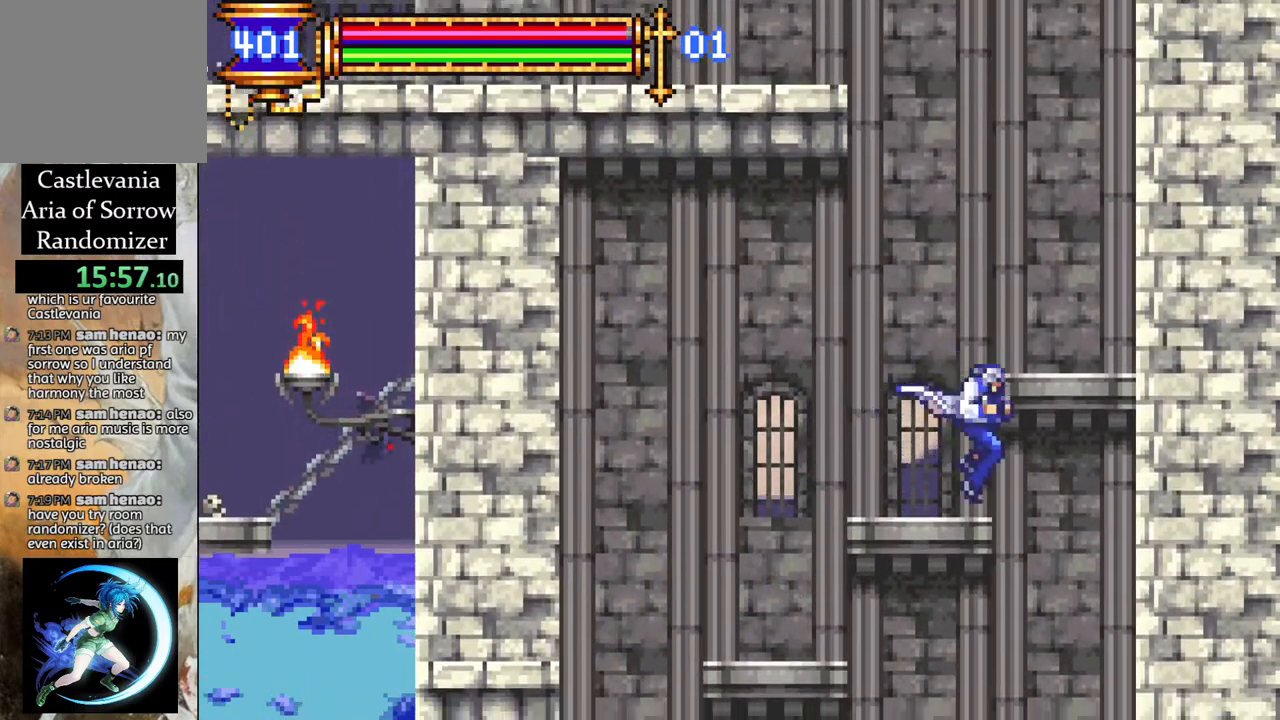
{"buttons": [], "left_stick": "center", "right_stick": "center", "events": [[67, "CROSS", "down"], [217, "DPAD_RIGHT", "up"], [300, "CROSS", "up"]]}
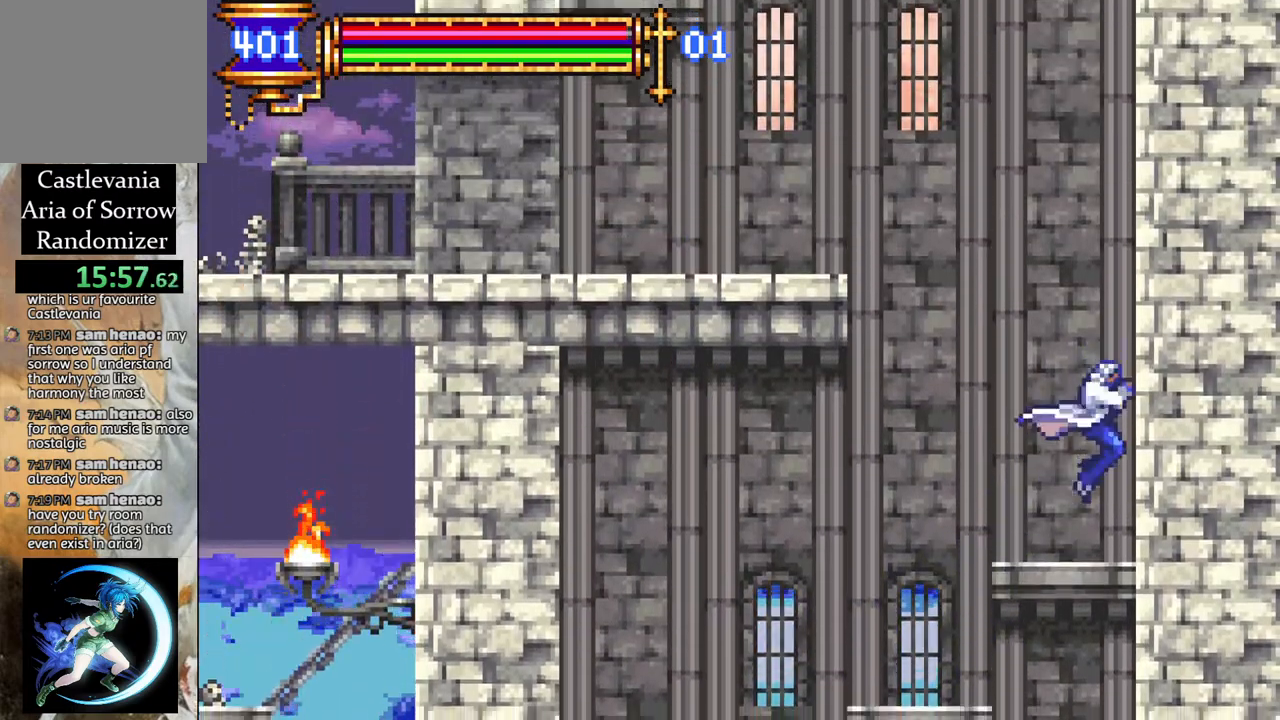
{"buttons": ["DPAD_LEFT"], "left_stick": "center", "right_stick": "center", "events": [[133, "DPAD_LEFT", "down"], [217, "CROSS", "down"], [467, "CROSS", "up"]]}
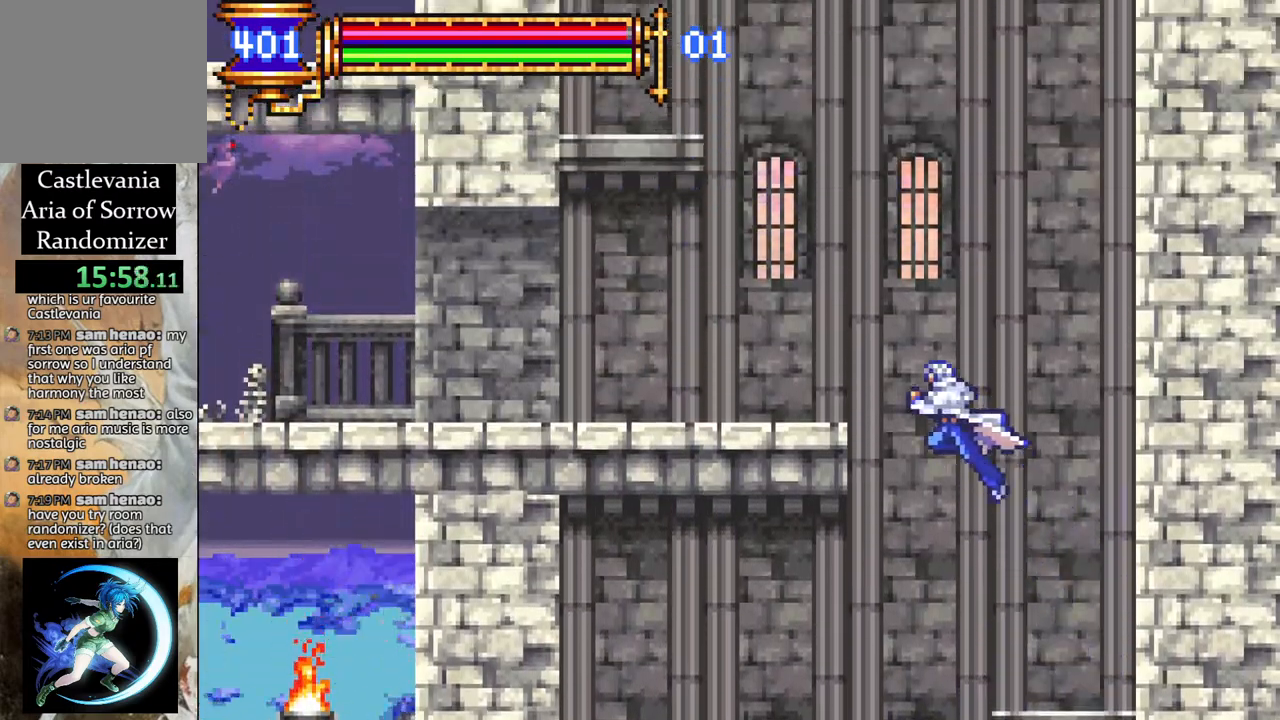
{"buttons": ["CROSS", "DPAD_LEFT"], "left_stick": "center", "right_stick": "center", "events": [[33, "CROSS", "down"], [167, "CROSS", "up"], [367, "DPAD_LEFT", "up"], [467, "DPAD_LEFT", "down"], [483, "CROSS", "down"]]}